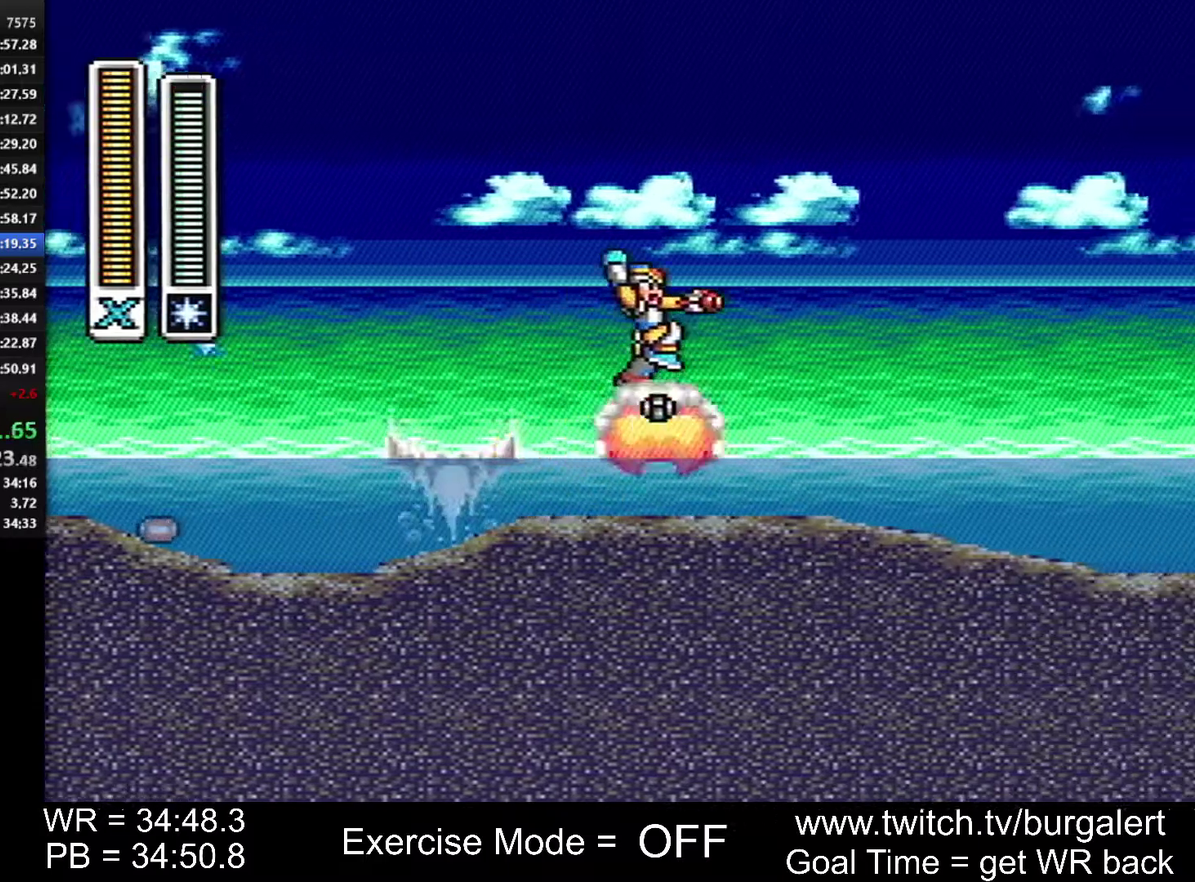
Gameplay with a controller (Nintendo layout); each line is a JSON object with the inputs held at the frame after it. "events" lists button and stick changes between this image and that frame as [ms after this image, input, new state], when the widget could be followed in between. Not read: L1 L3 R1 R3 START.
{"buttons": ["DPAD_RIGHT"], "events": [[50, "A", "up"], [50, "B", "up"], [50, "Y", "up"], [333, "Y", "down"], [400, "Y", "up"]]}
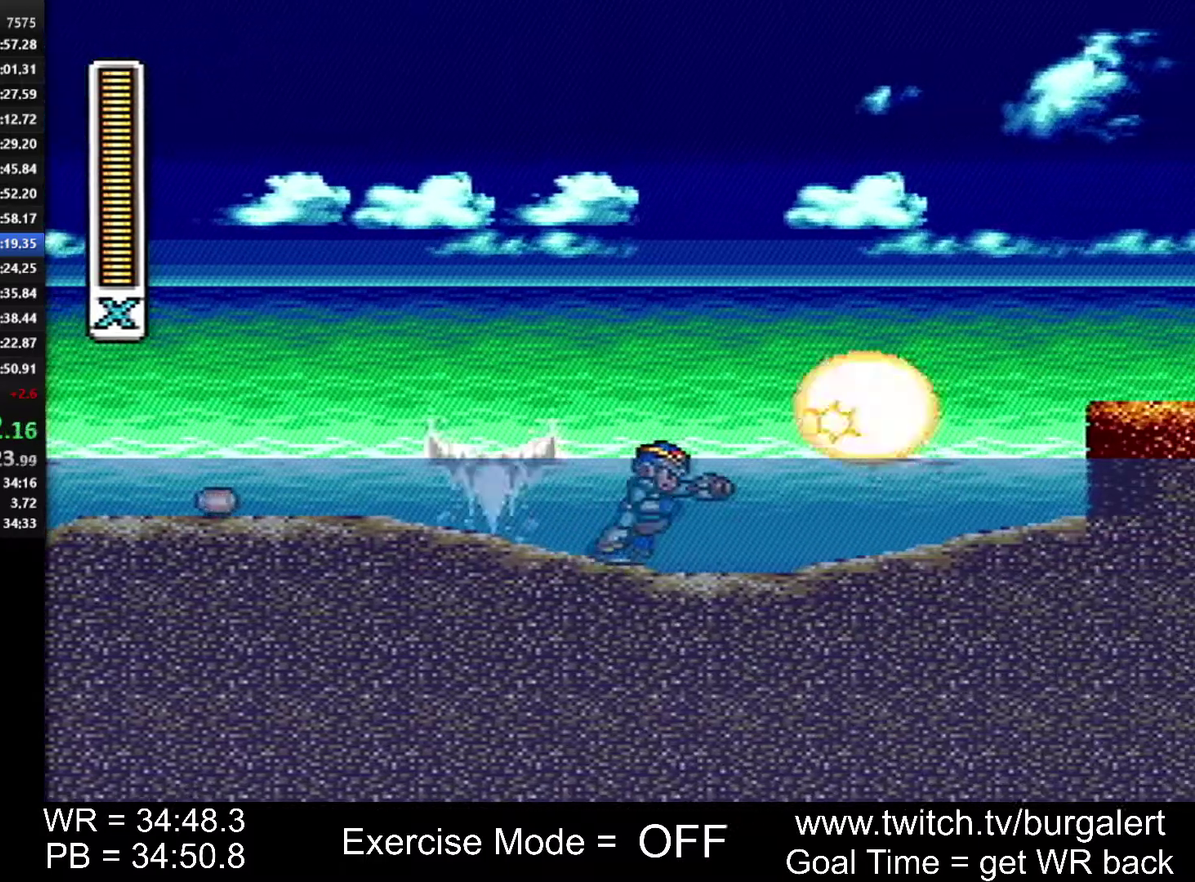
{"buttons": ["DPAD_RIGHT"], "events": [[17, "A", "down"], [50, "B", "down"], [333, "A", "up"], [333, "B", "up"]]}
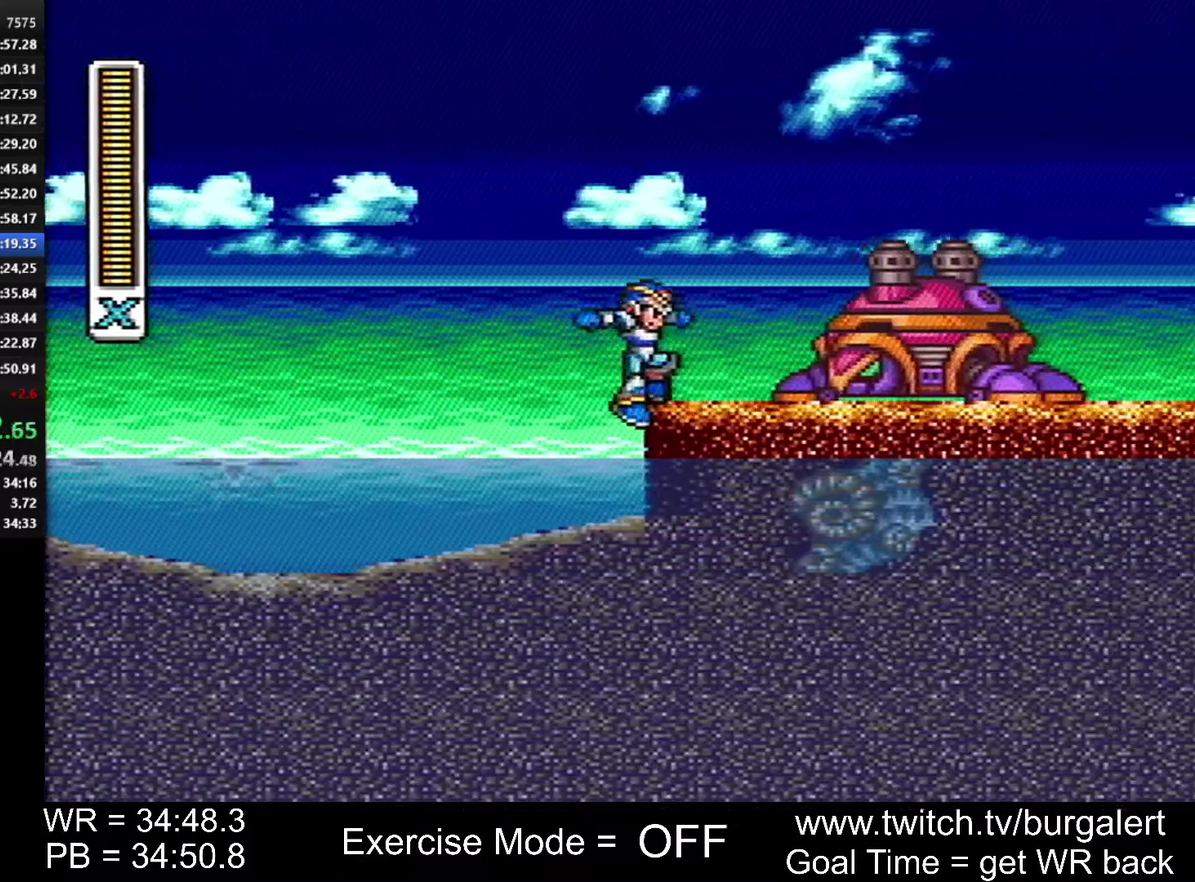
{"buttons": ["DPAD_RIGHT"], "events": [[50, "A", "down"], [50, "B", "down"], [367, "A", "up"], [367, "B", "up"]]}
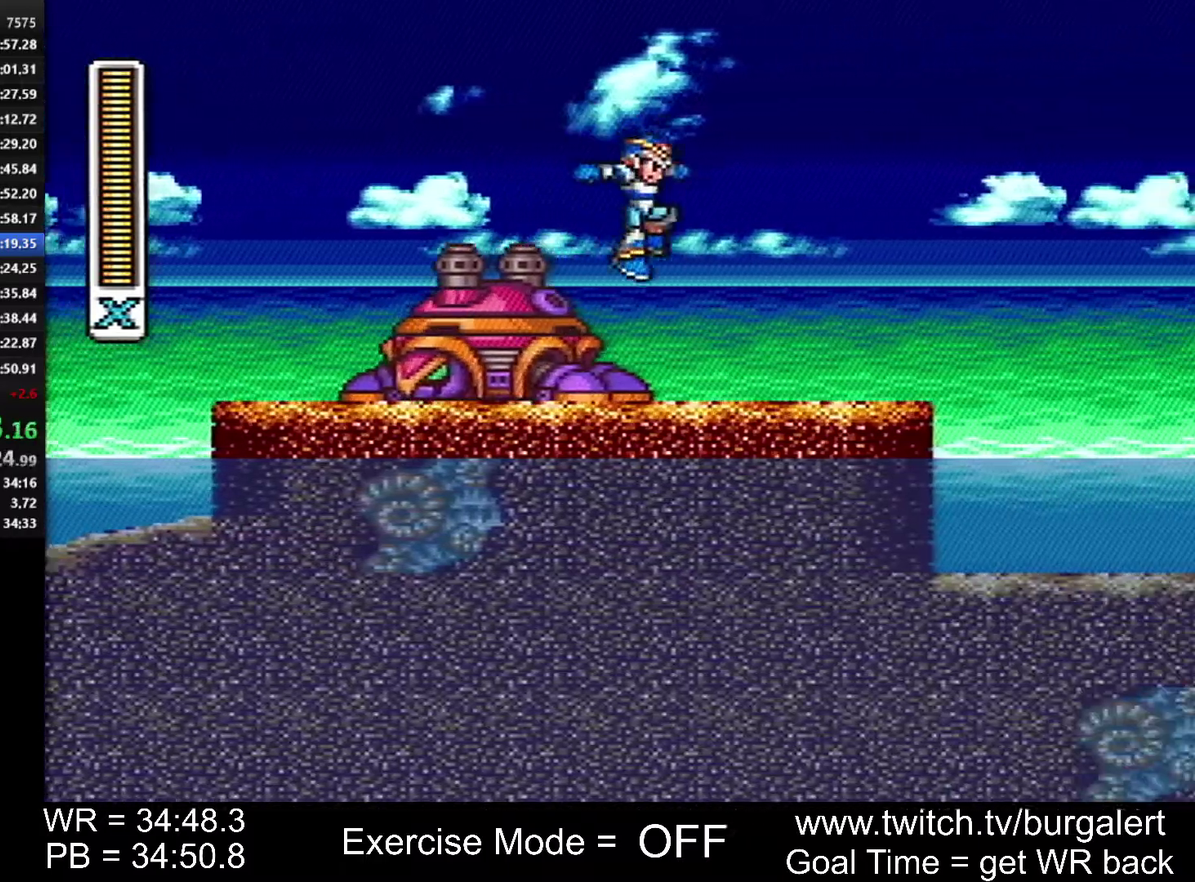
{"buttons": ["A", "B", "DPAD_RIGHT"], "events": [[233, "A", "down"], [367, "B", "down"]]}
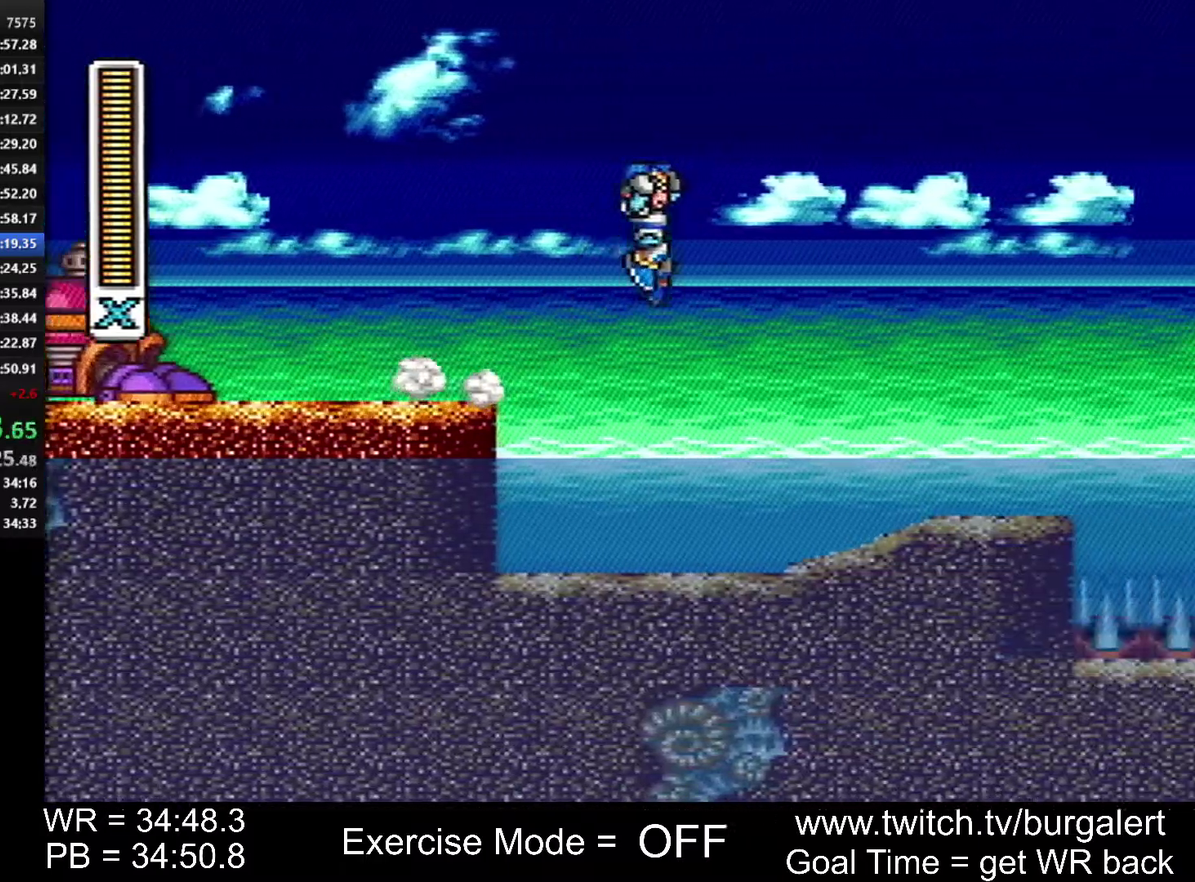
{"buttons": ["DPAD_RIGHT"], "events": [[483, "A", "up"], [483, "B", "up"]]}
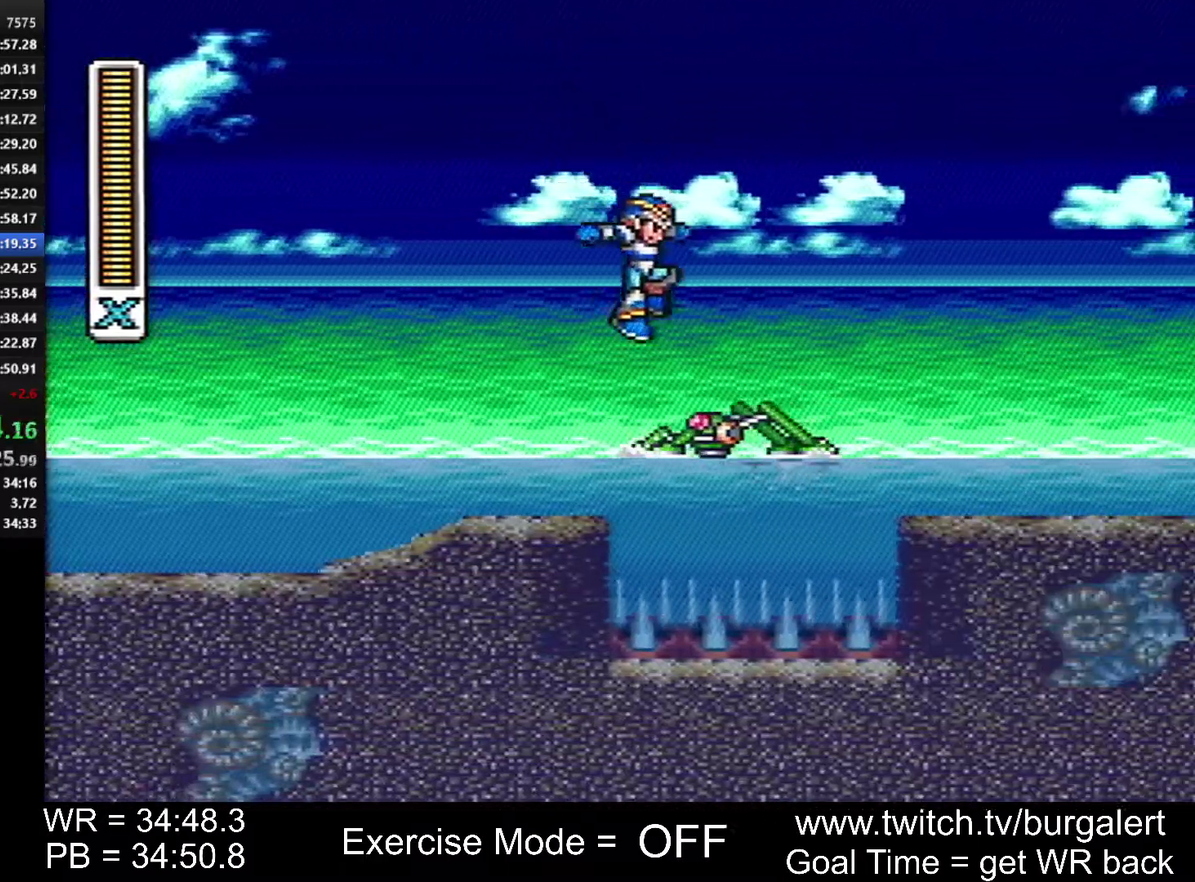
{"buttons": ["DPAD_RIGHT"], "events": [[117, "Y", "down"], [200, "Y", "up"], [300, "A", "down"], [300, "B", "down"], [450, "A", "up"], [450, "B", "up"]]}
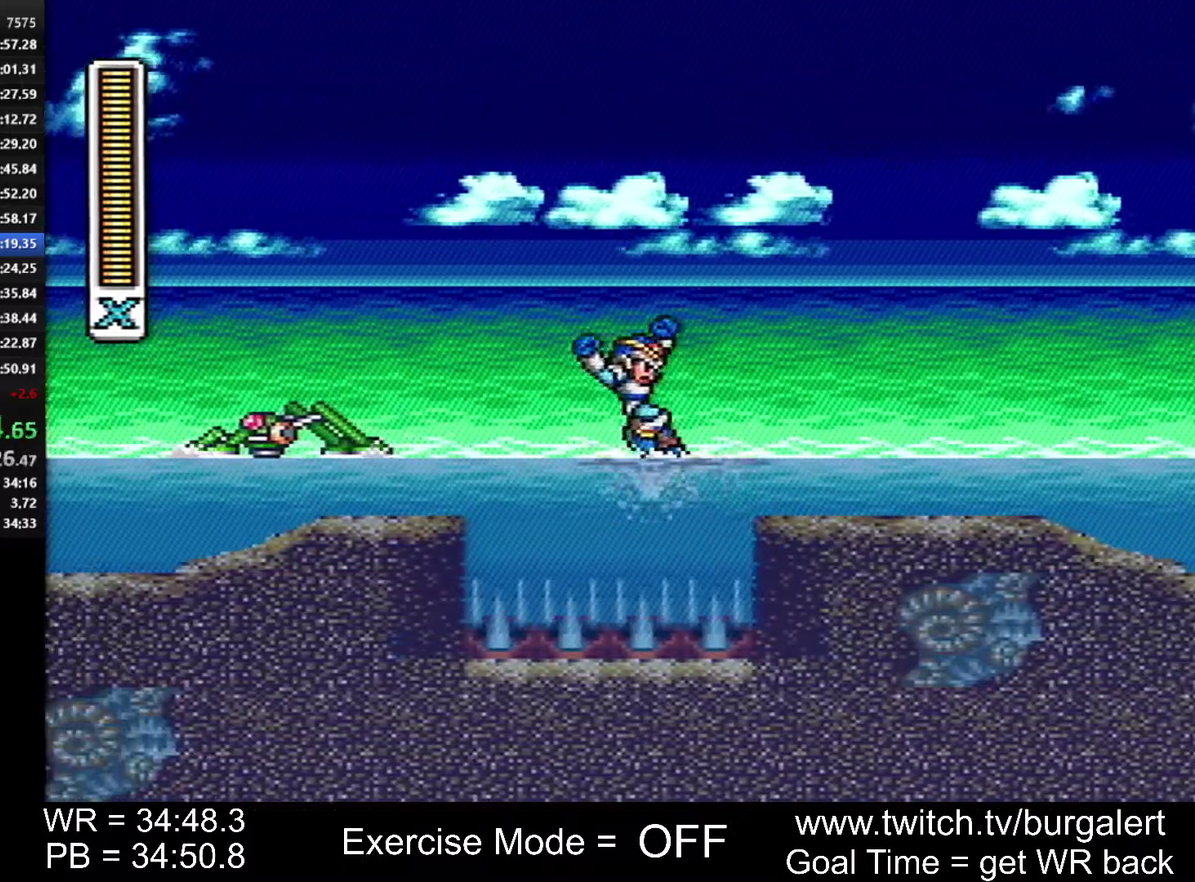
{"buttons": ["A", "B", "Y", "DPAD_RIGHT"], "events": [[300, "A", "down"], [333, "B", "down"], [433, "Y", "down"]]}
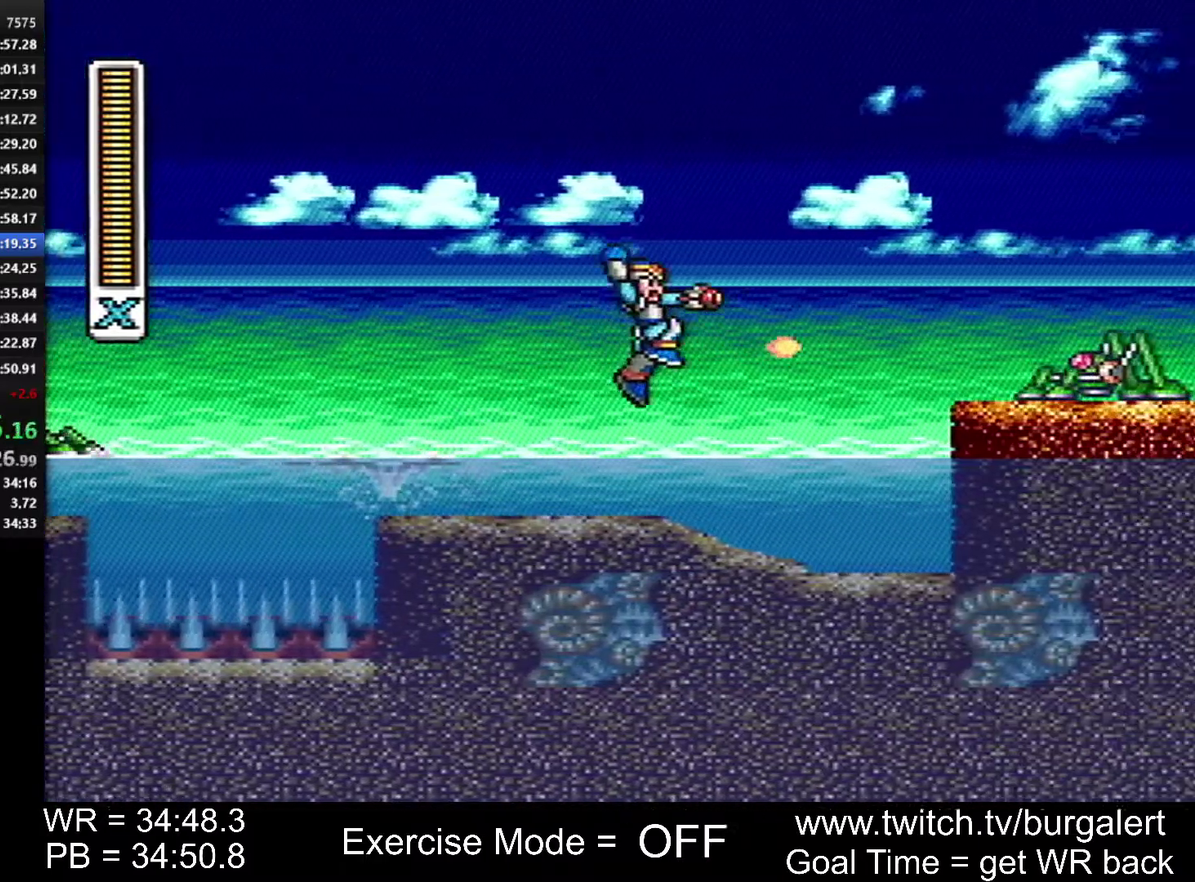
{"buttons": ["A", "B", "DPAD_RIGHT"], "events": [[183, "A", "up"], [183, "B", "up"], [183, "Y", "up"], [450, "A", "down"], [450, "B", "down"]]}
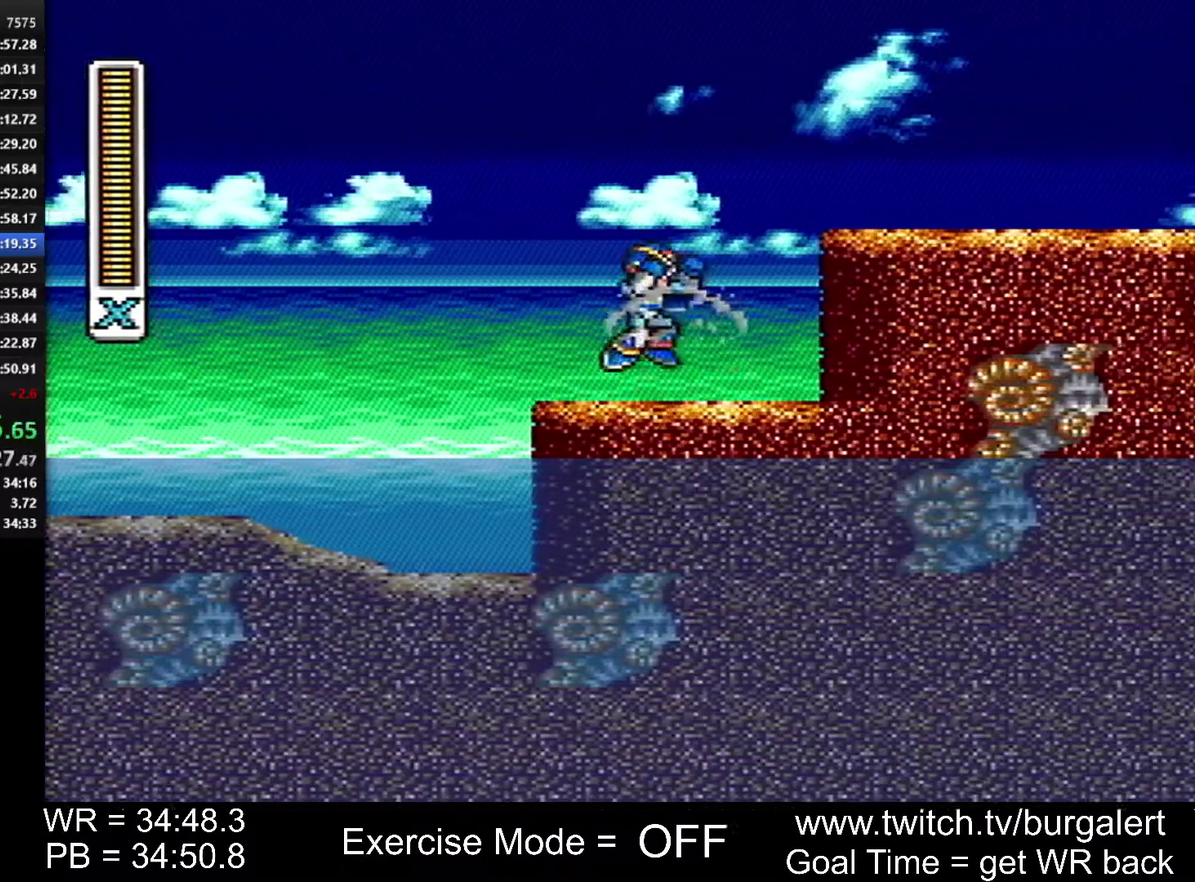
{"buttons": ["A", "DPAD_RIGHT"], "events": [[233, "A", "up"], [233, "B", "up"], [400, "A", "down"]]}
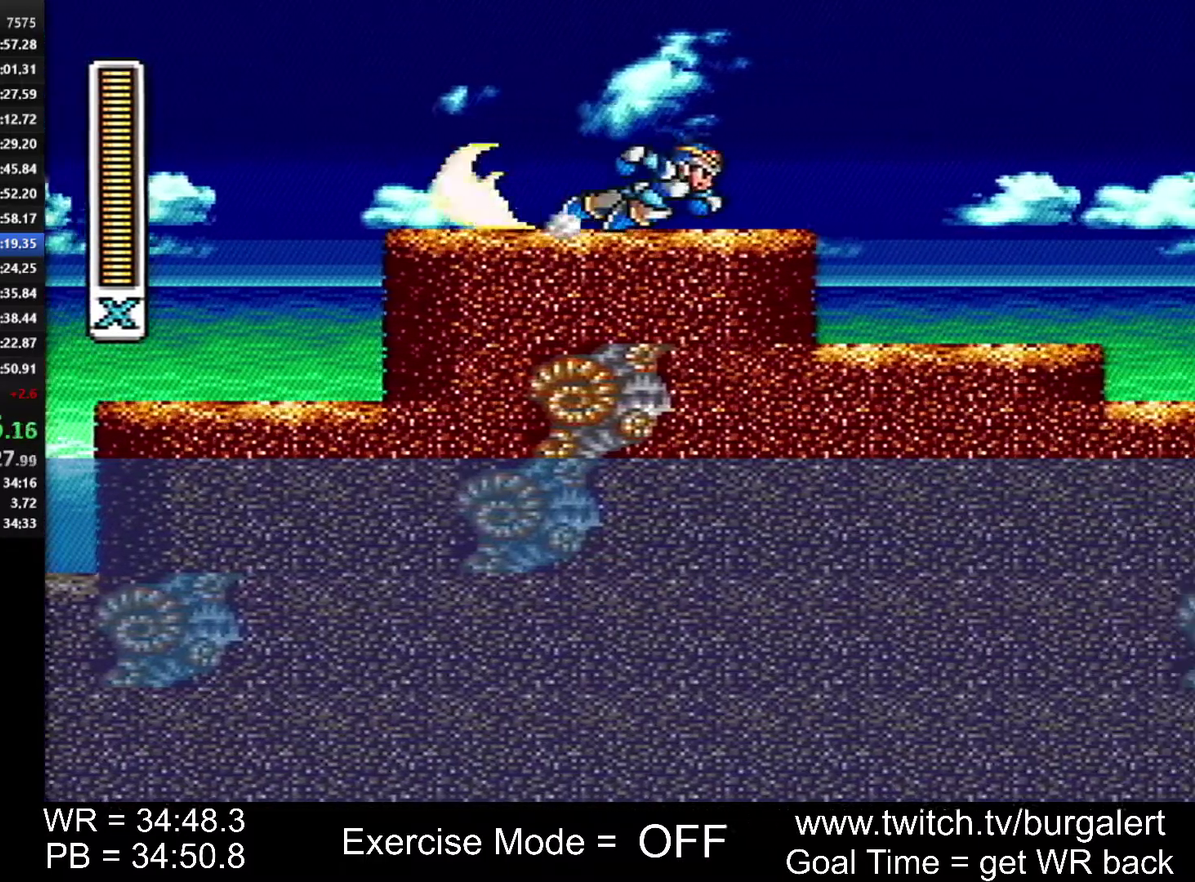
{"buttons": ["DPAD_RIGHT"], "events": [[183, "B", "down"], [267, "A", "up"], [267, "B", "up"]]}
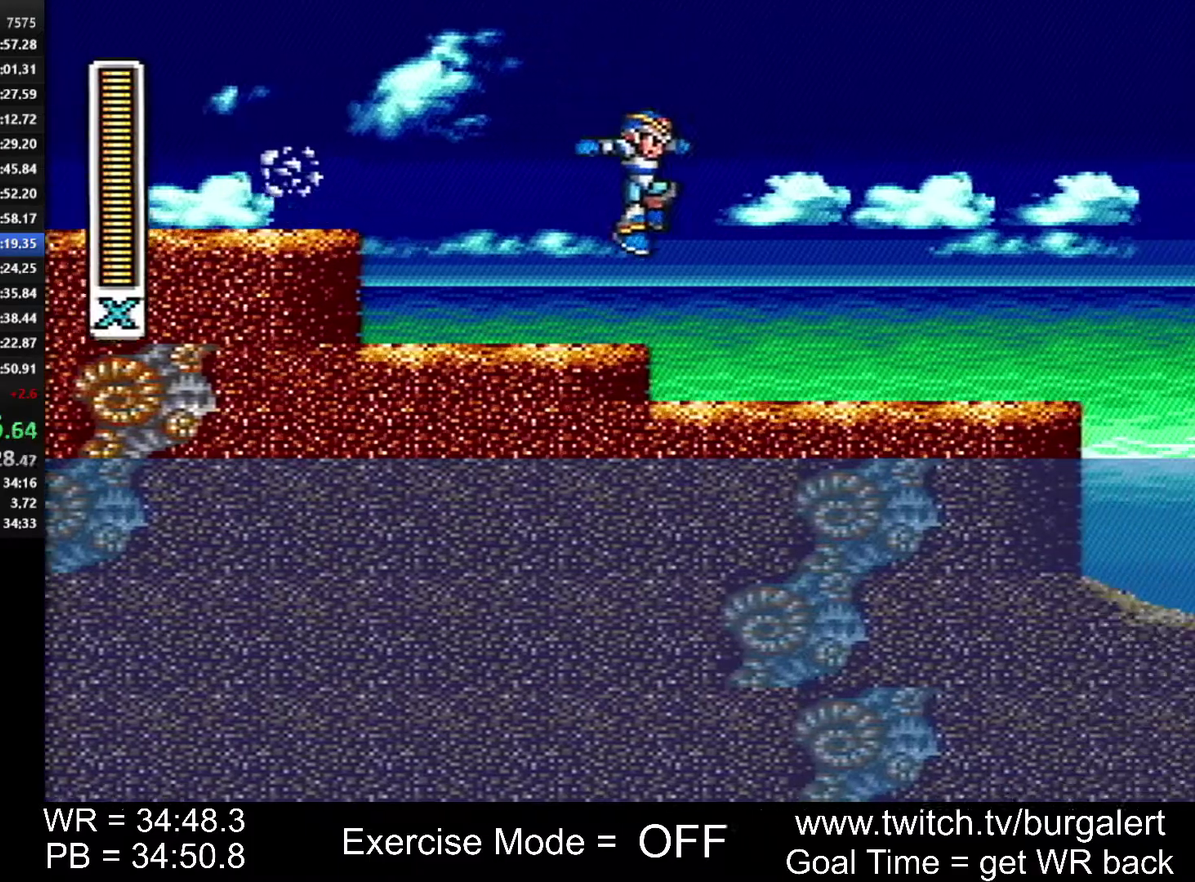
{"buttons": ["A", "DPAD_RIGHT"], "events": [[233, "A", "down"]]}
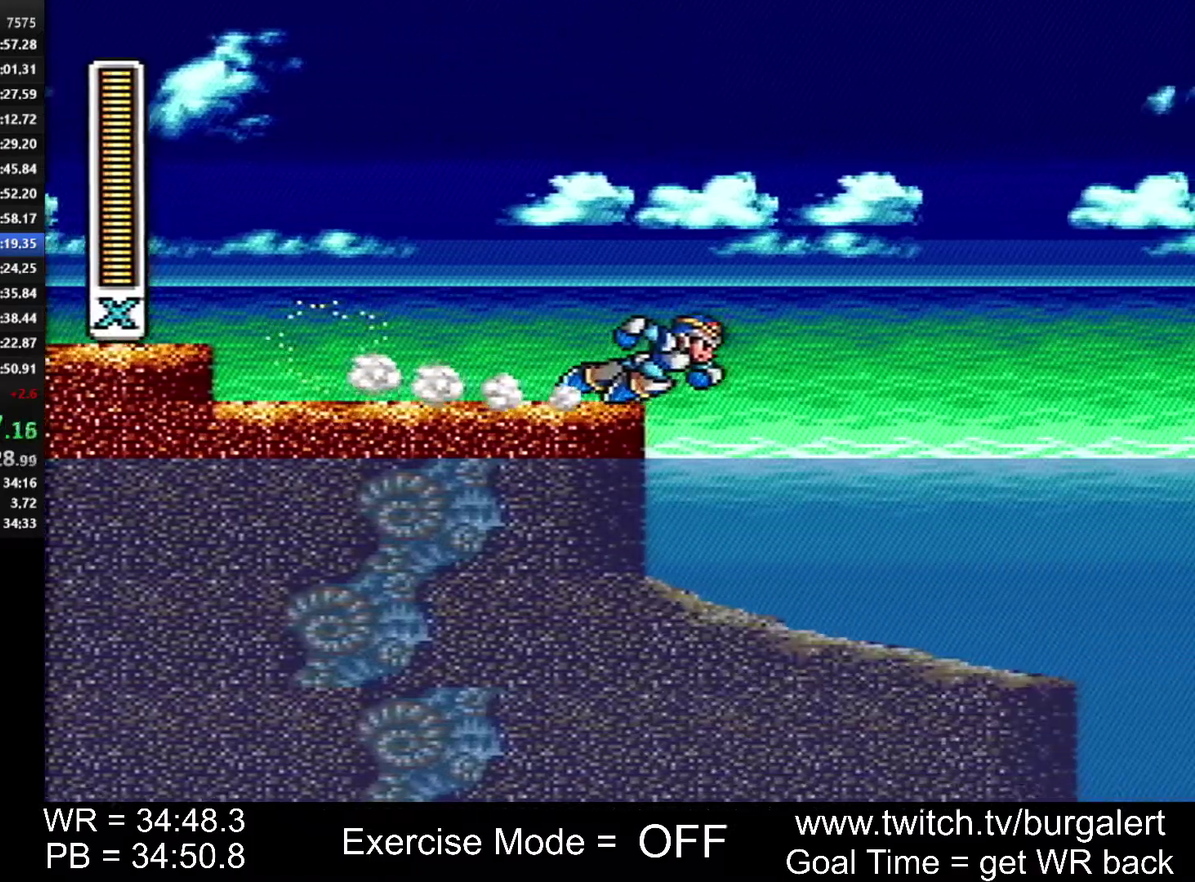
{"buttons": ["Y", "DPAD_RIGHT"], "events": [[17, "B", "down"], [367, "A", "up"], [367, "Y", "down"], [400, "B", "up"], [433, "Y", "up"], [483, "Y", "down"]]}
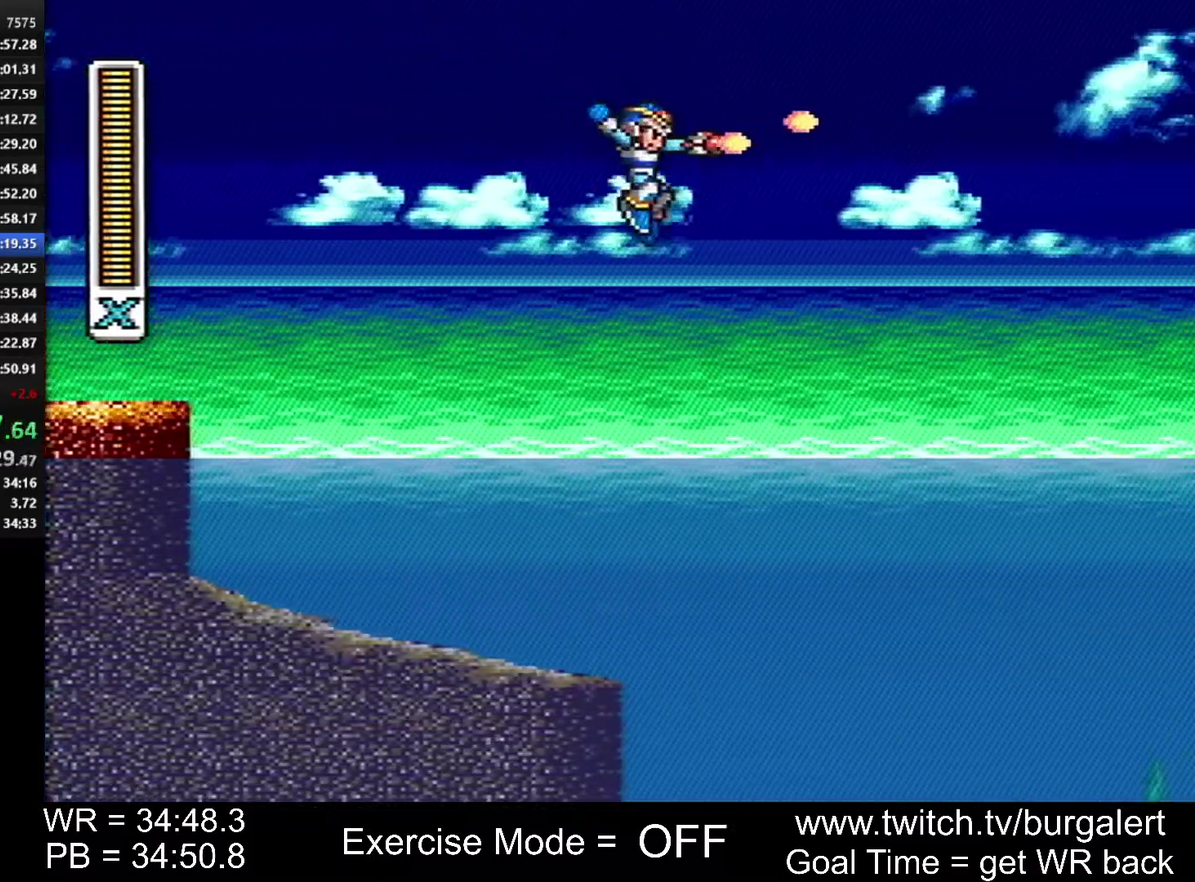
{"buttons": ["Y", "DPAD_RIGHT"], "events": []}
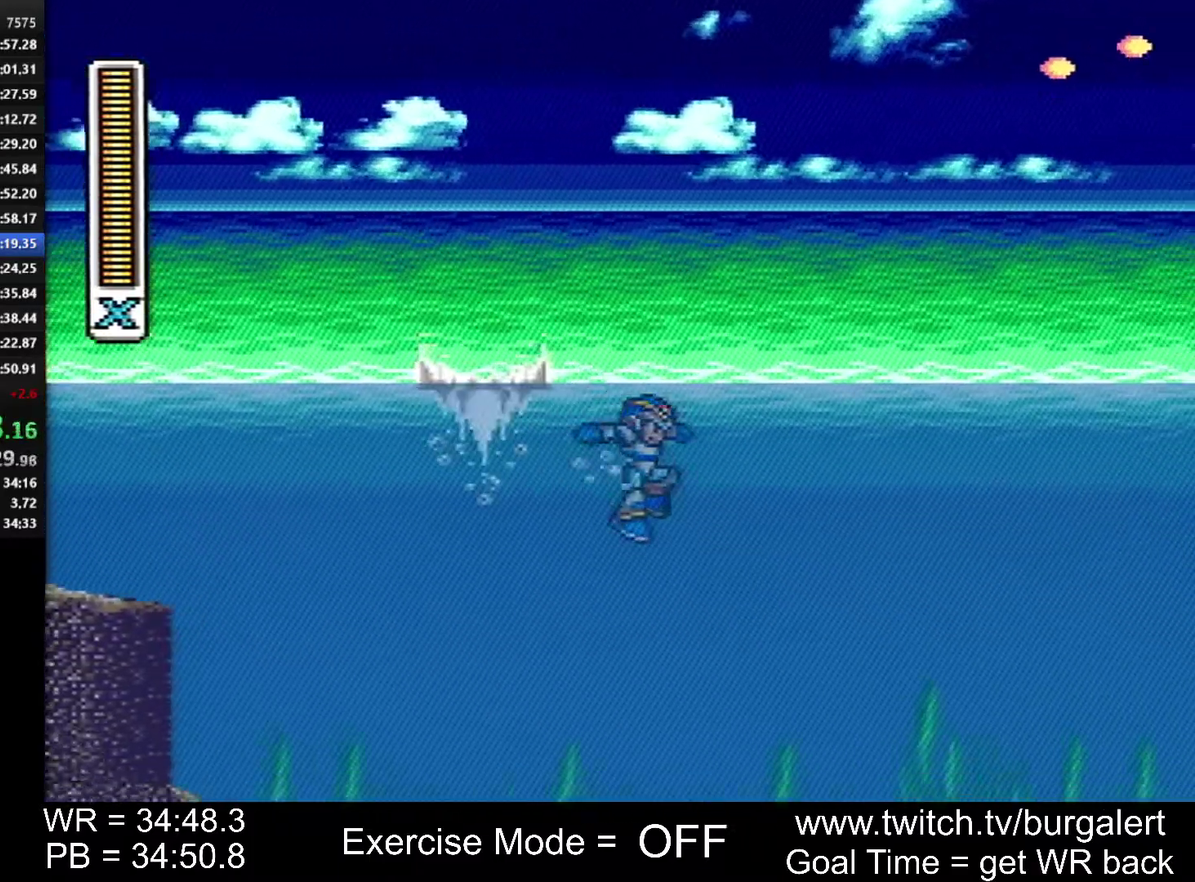
{"buttons": ["Y", "DPAD_RIGHT"], "events": []}
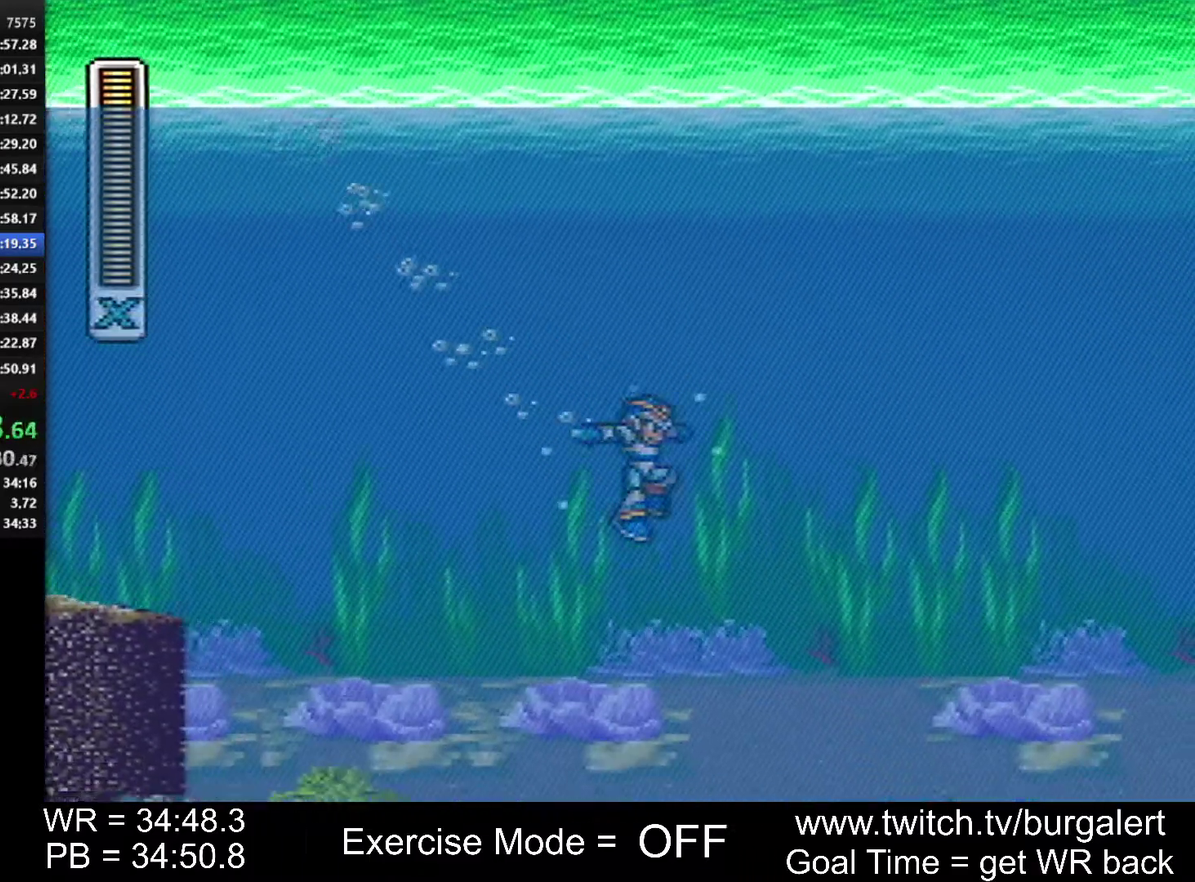
{"buttons": ["Y", "DPAD_RIGHT"], "events": []}
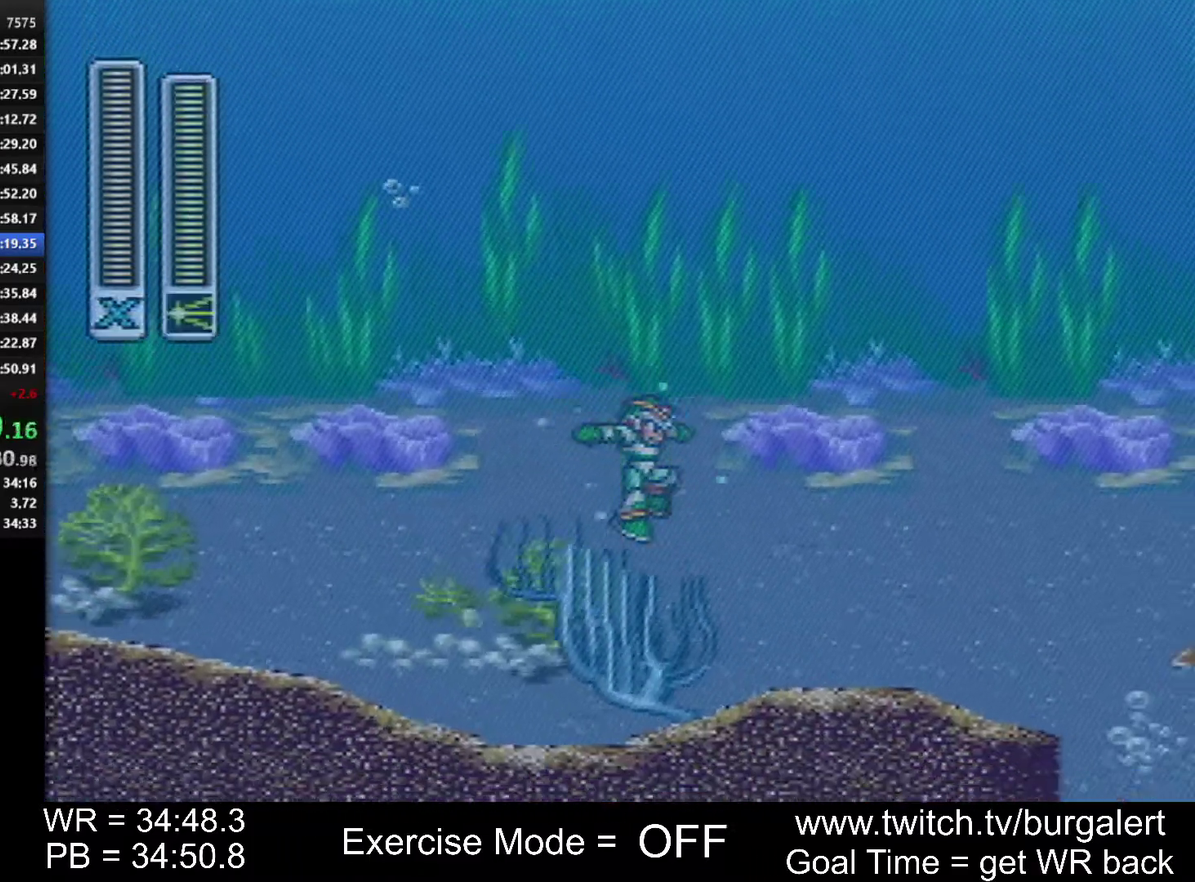
{"buttons": ["A", "B", "Y", "DPAD_RIGHT"], "events": [[333, "A", "down"], [333, "B", "down"], [333, "X", "down"], [400, "X", "up"]]}
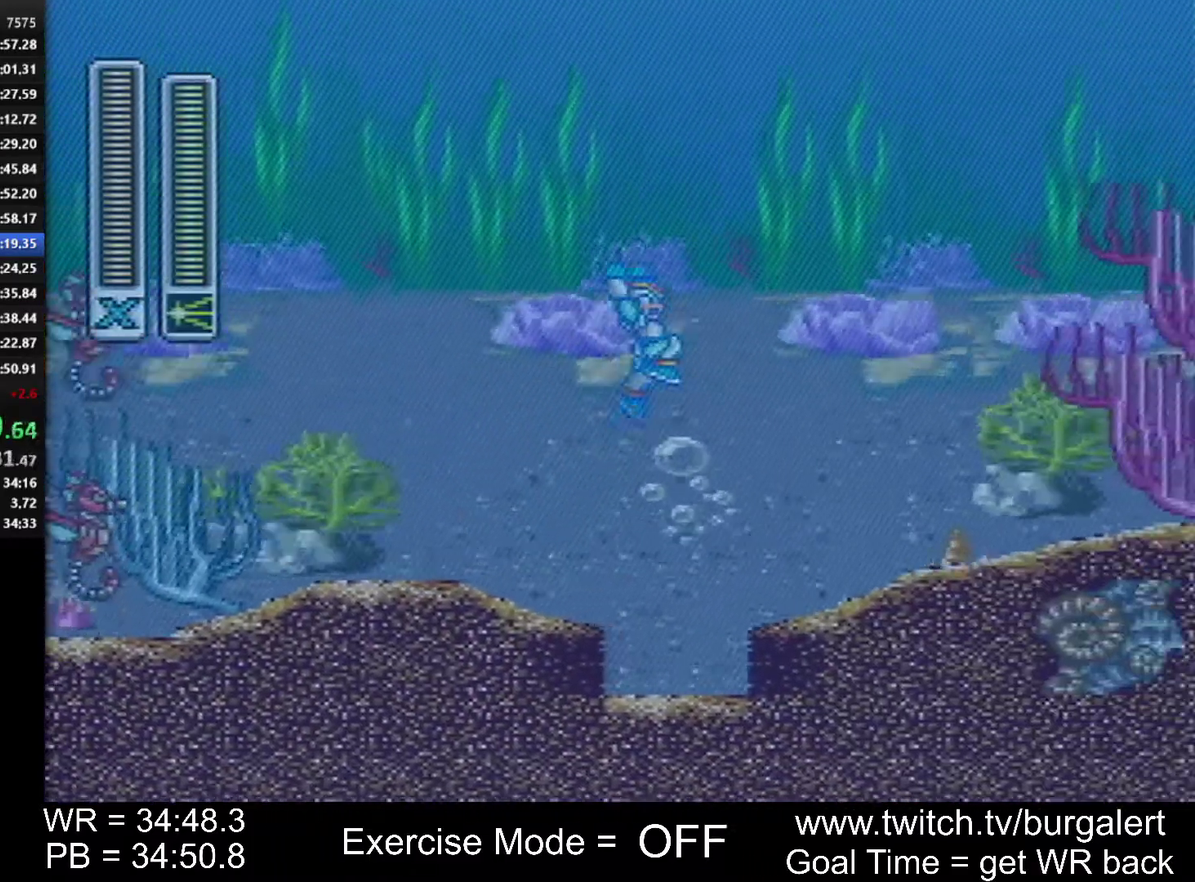
{"buttons": ["A", "B", "Y", "DPAD_RIGHT"], "events": []}
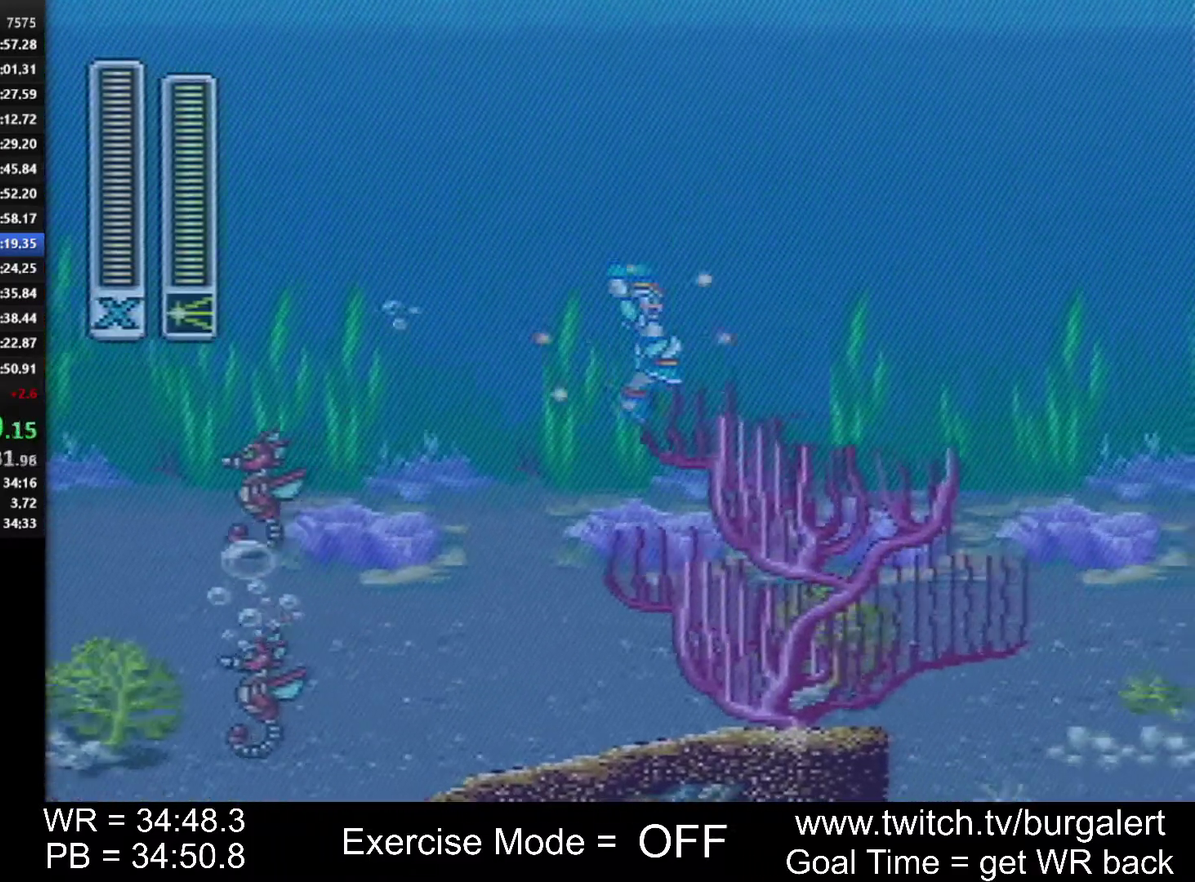
{"buttons": ["Y", "DPAD_RIGHT"], "events": [[17, "A", "up"], [50, "B", "up"]]}
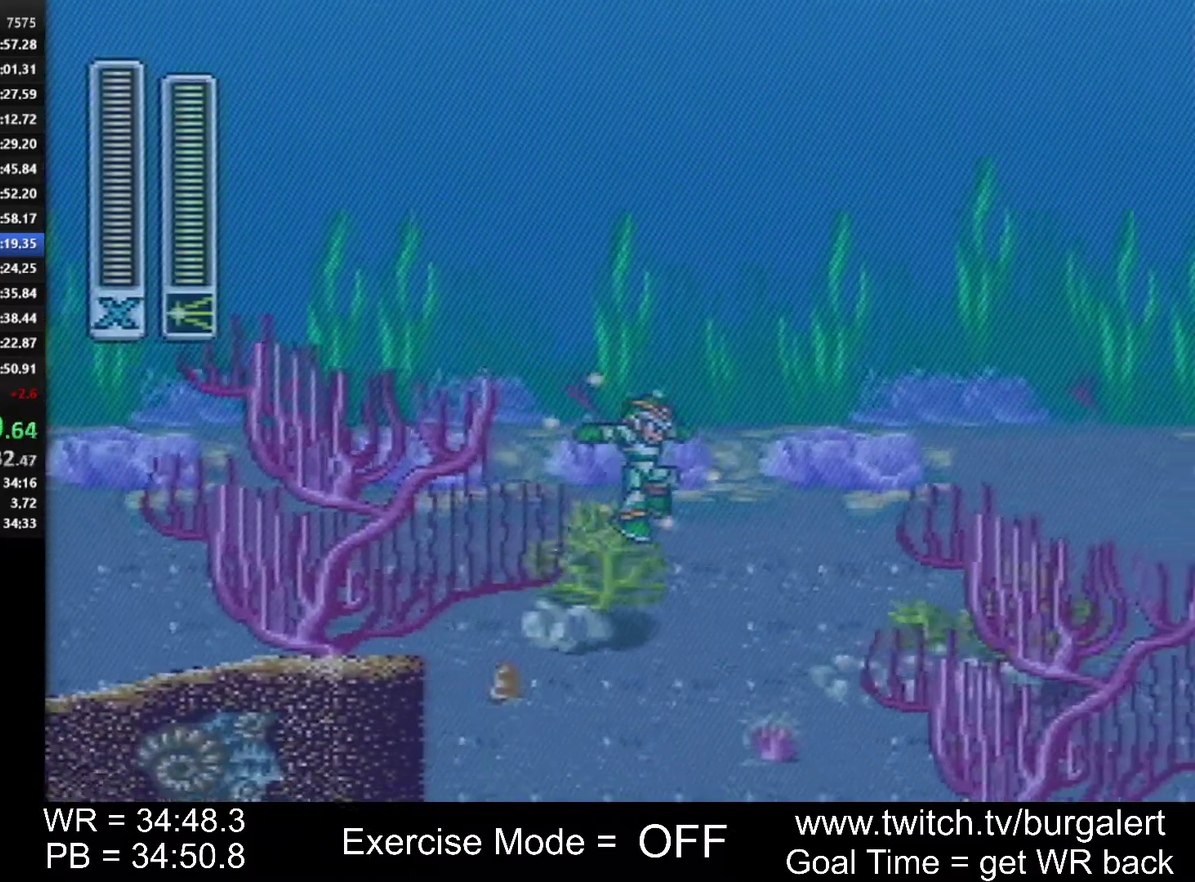
{"buttons": ["DPAD_RIGHT"], "events": [[400, "Y", "up"]]}
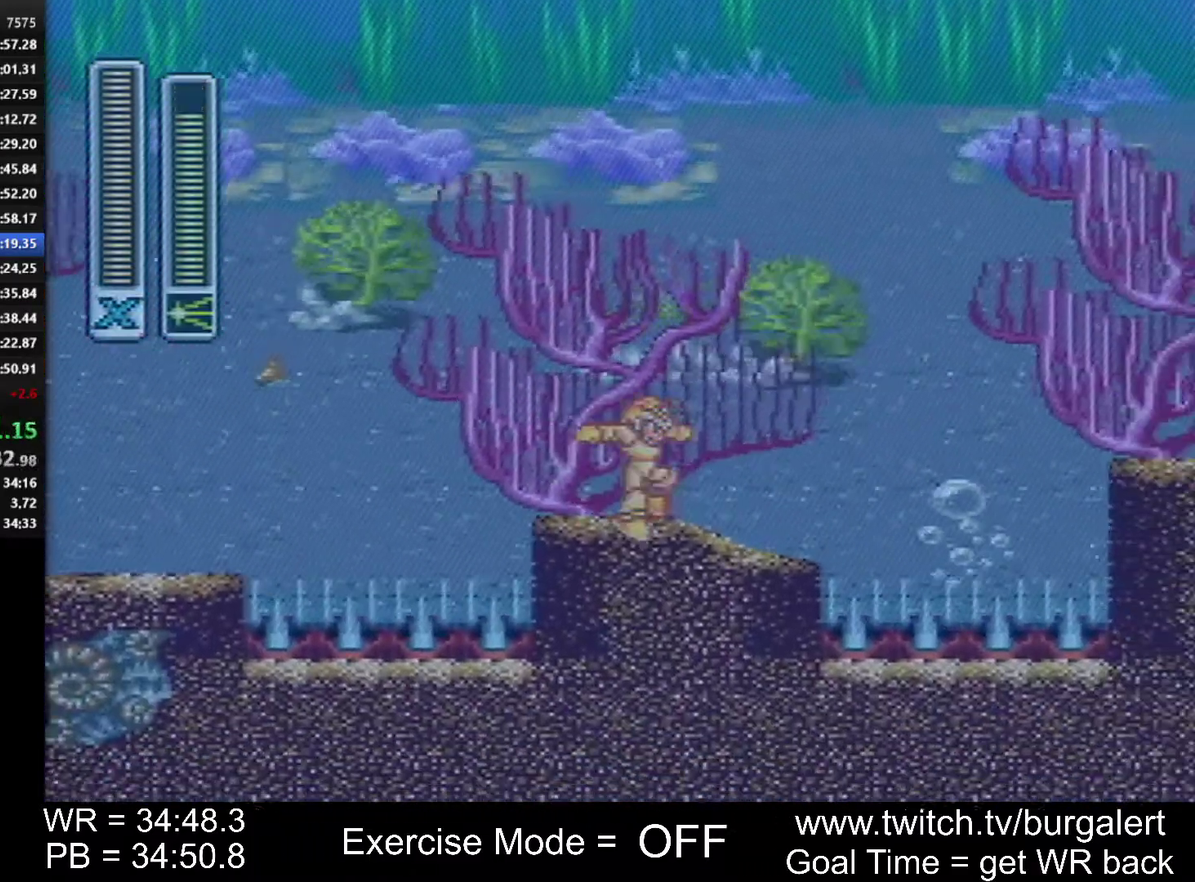
{"buttons": ["A", "B", "DPAD_RIGHT"], "events": [[117, "A", "down"], [300, "B", "down"]]}
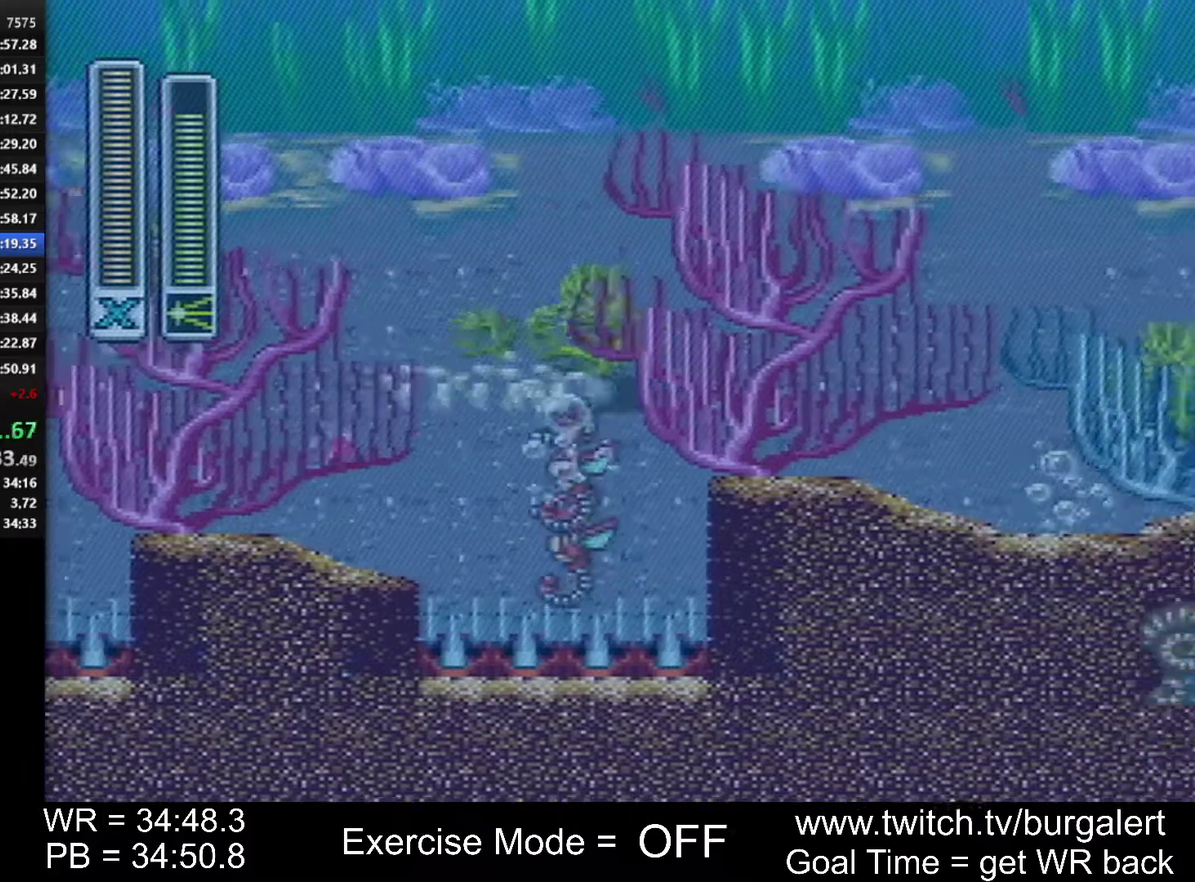
{"buttons": ["A", "B", "DPAD_RIGHT"], "events": []}
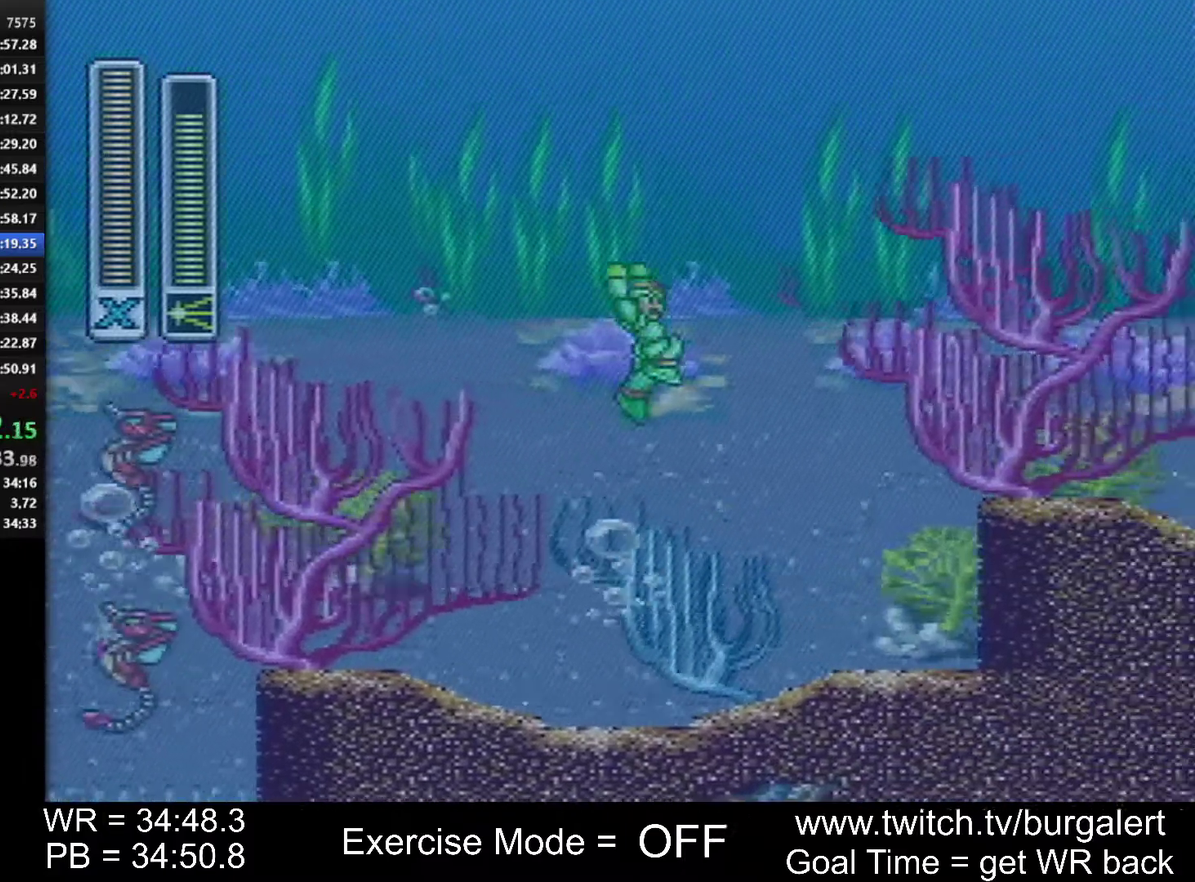
{"buttons": ["A", "B", "DPAD_RIGHT"], "events": [[167, "A", "up"], [200, "B", "up"], [450, "A", "down"], [450, "B", "down"]]}
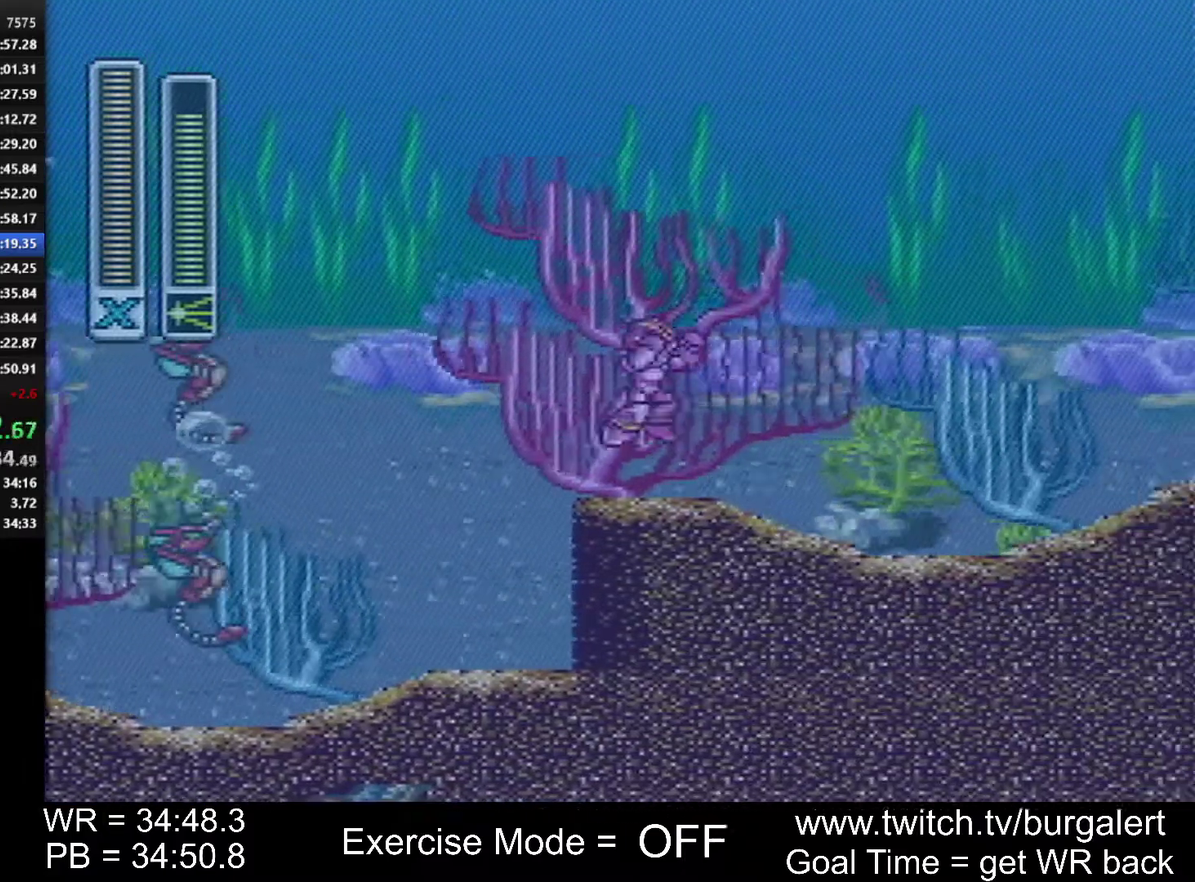
{"buttons": ["DPAD_RIGHT"], "events": [[400, "A", "up"], [400, "B", "up"]]}
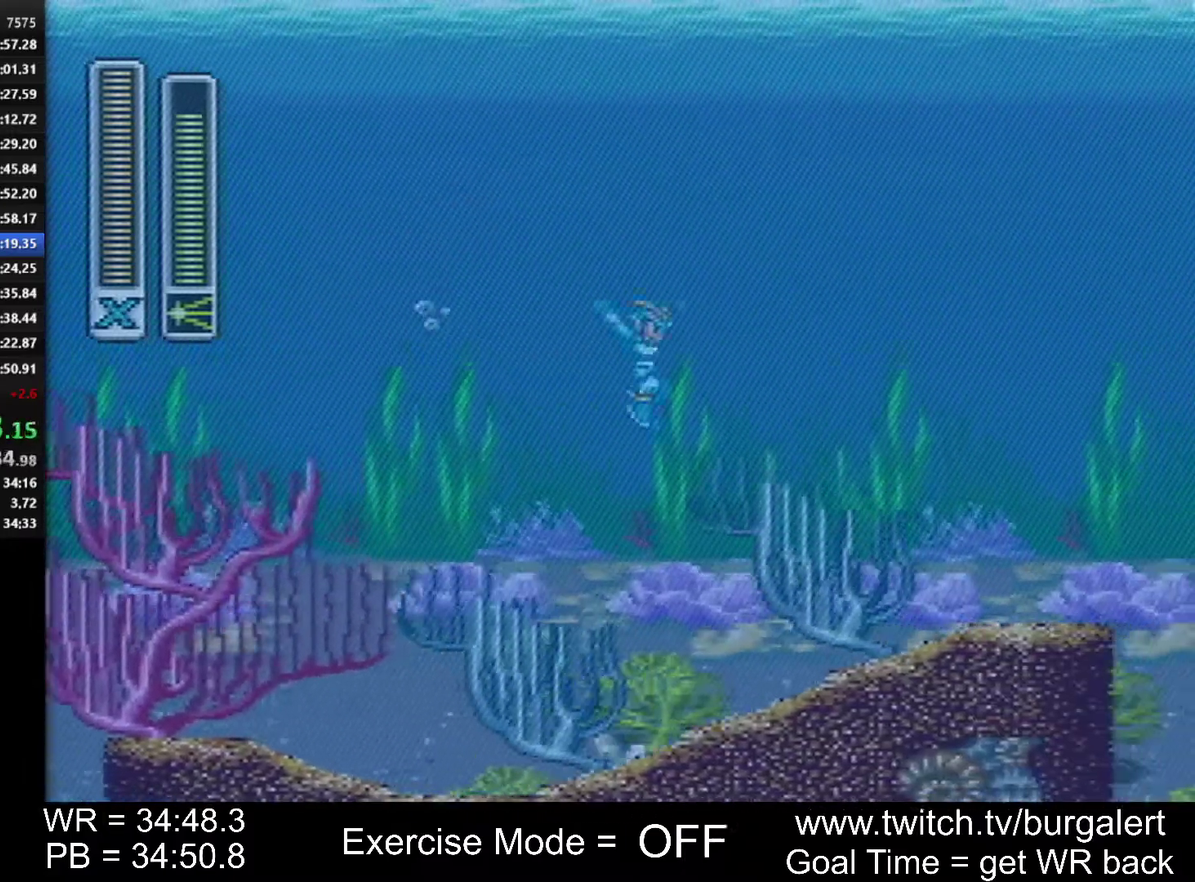
{"buttons": ["A", "B", "DPAD_RIGHT"], "events": [[483, "A", "down"], [483, "B", "down"]]}
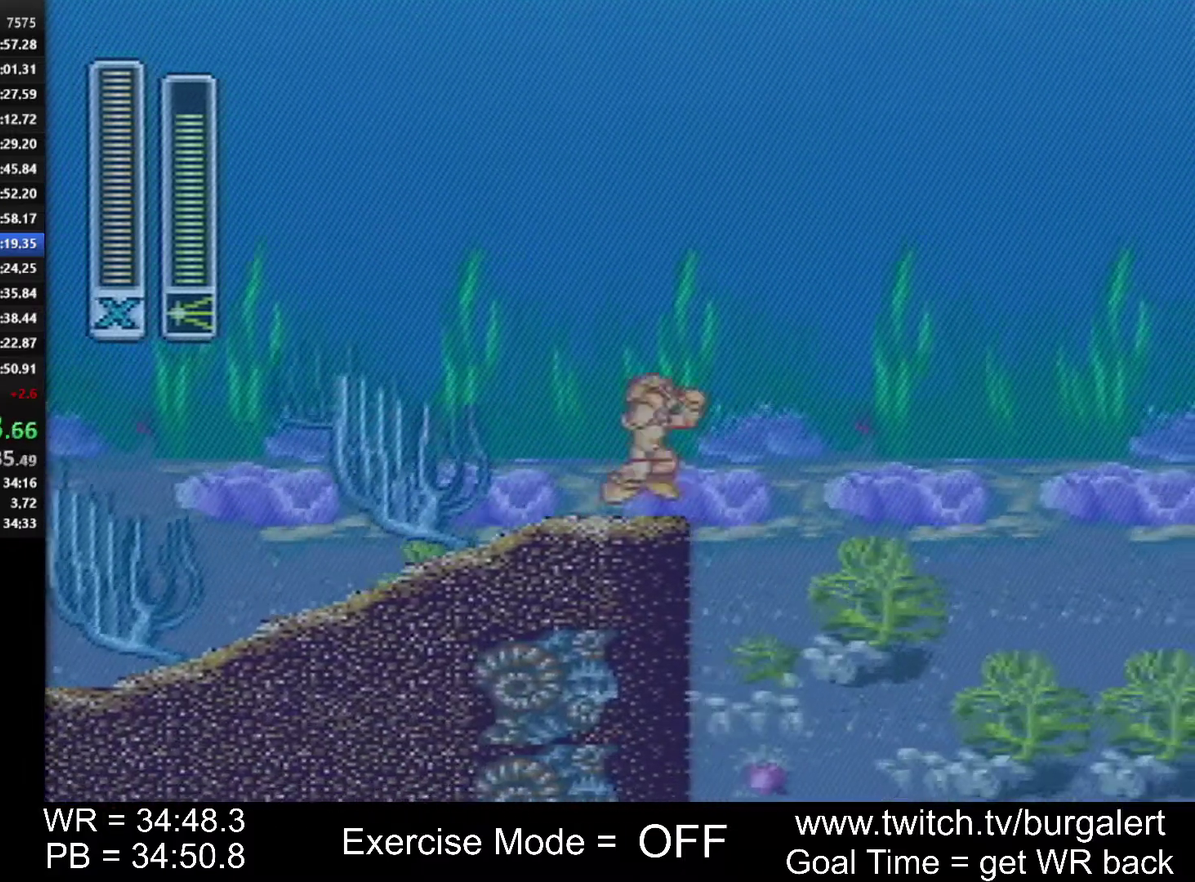
{"buttons": ["DPAD_RIGHT"], "events": [[333, "A", "up"], [333, "B", "up"]]}
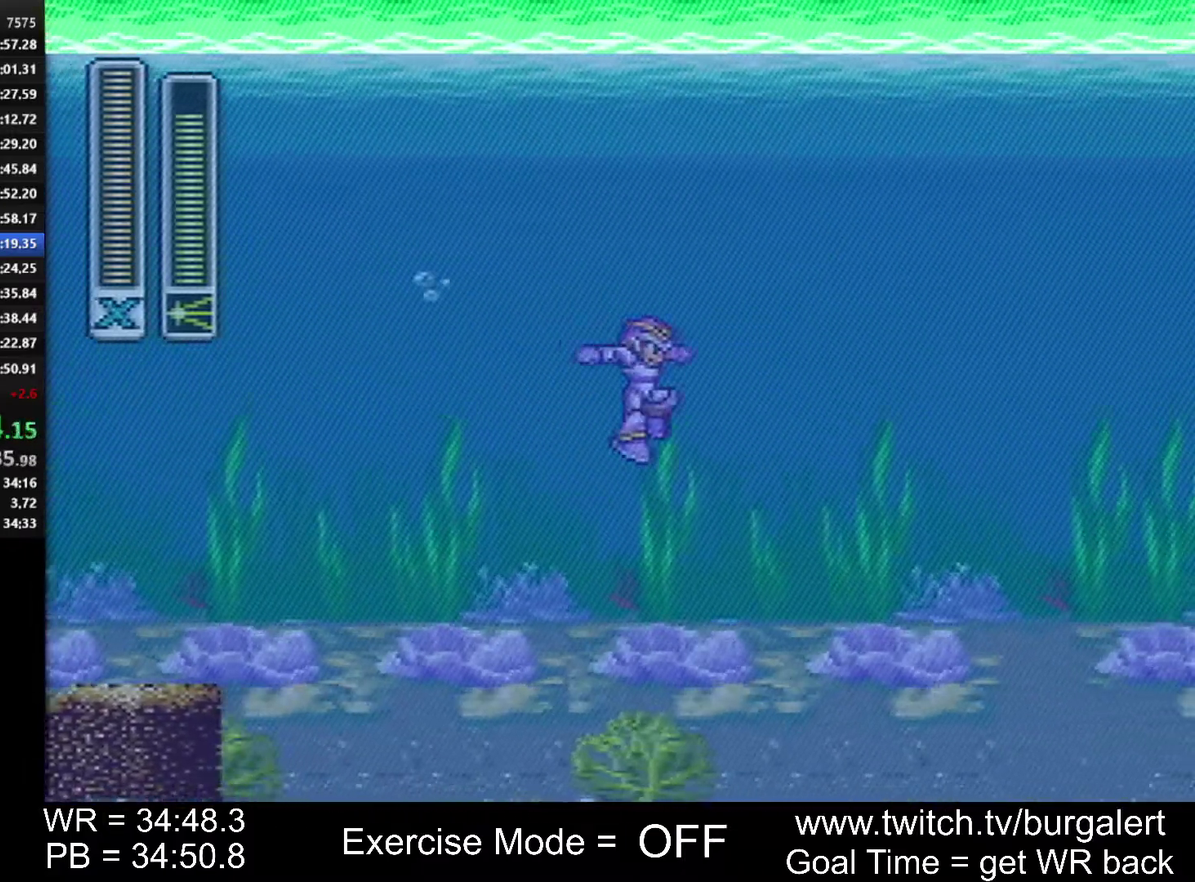
{"buttons": ["DPAD_RIGHT"], "events": []}
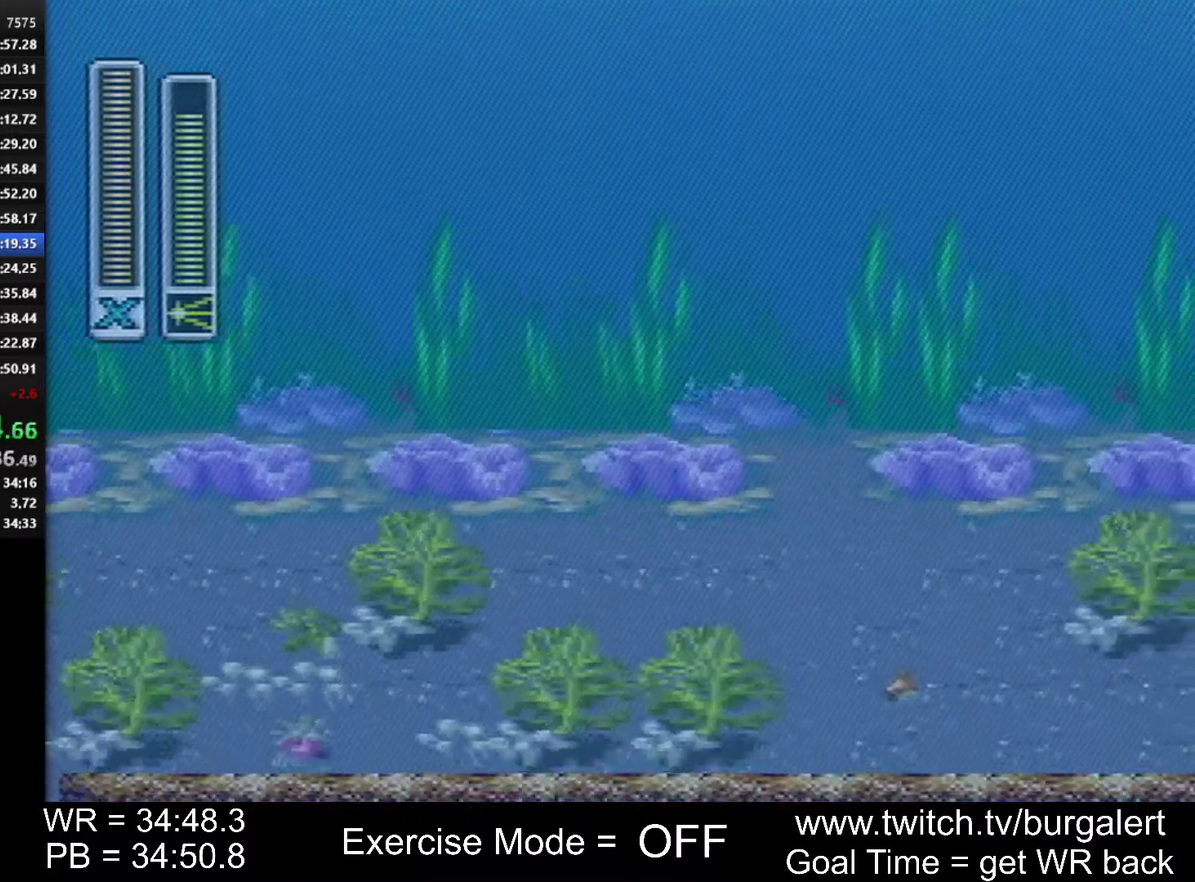
{"buttons": [], "events": [[450, "DPAD_RIGHT", "up"]]}
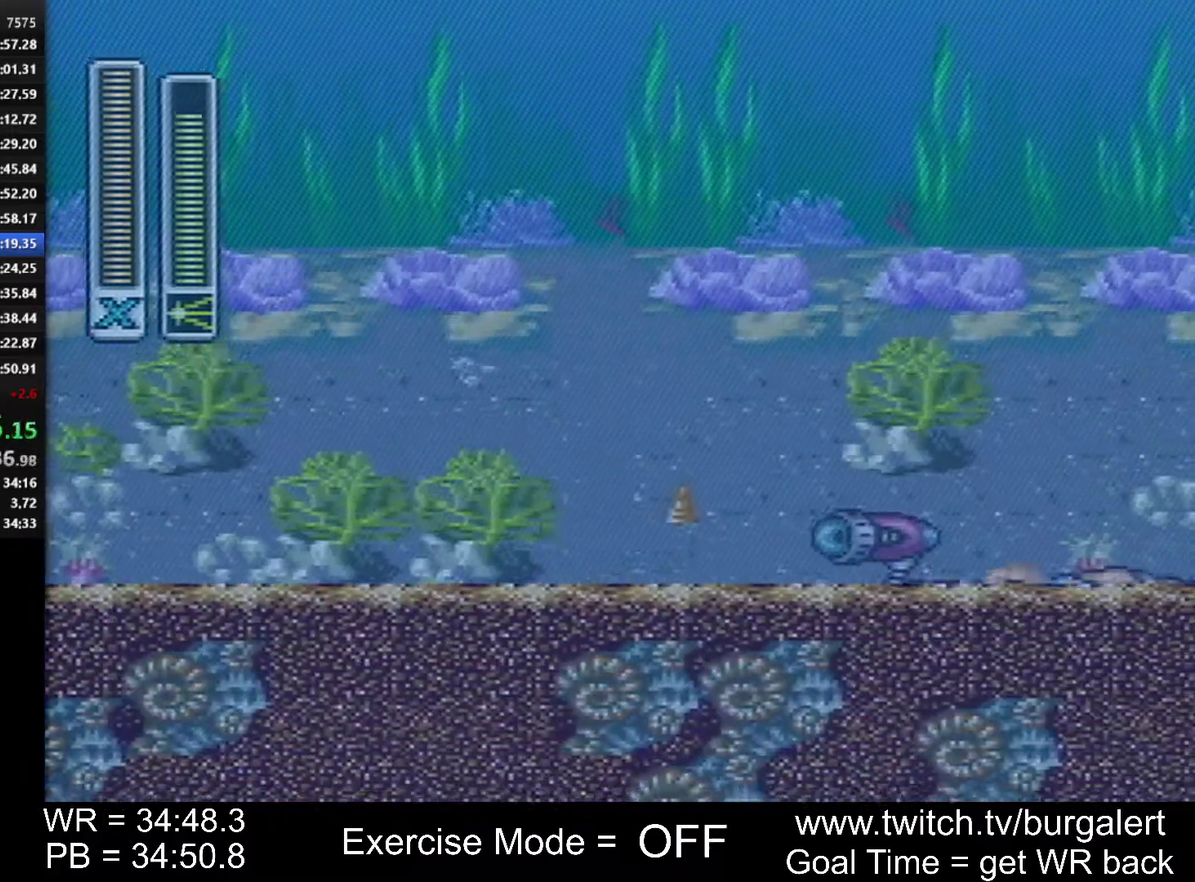
{"buttons": ["A", "B"], "events": [[483, "A", "down"], [483, "B", "down"]]}
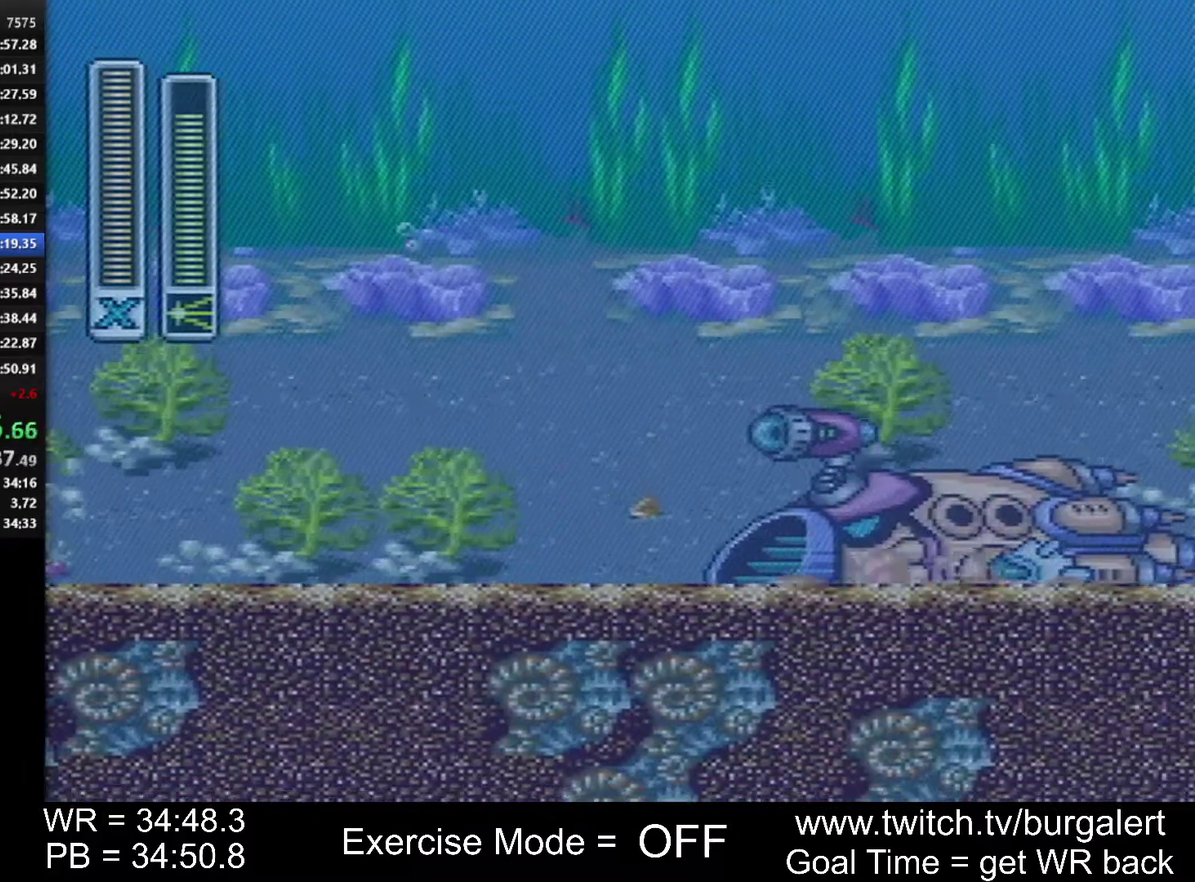
{"buttons": [], "events": [[117, "Y", "down"], [183, "DPAD_RIGHT", "down"], [267, "A", "up"], [267, "B", "up"], [267, "Y", "up"], [433, "DPAD_RIGHT", "up"]]}
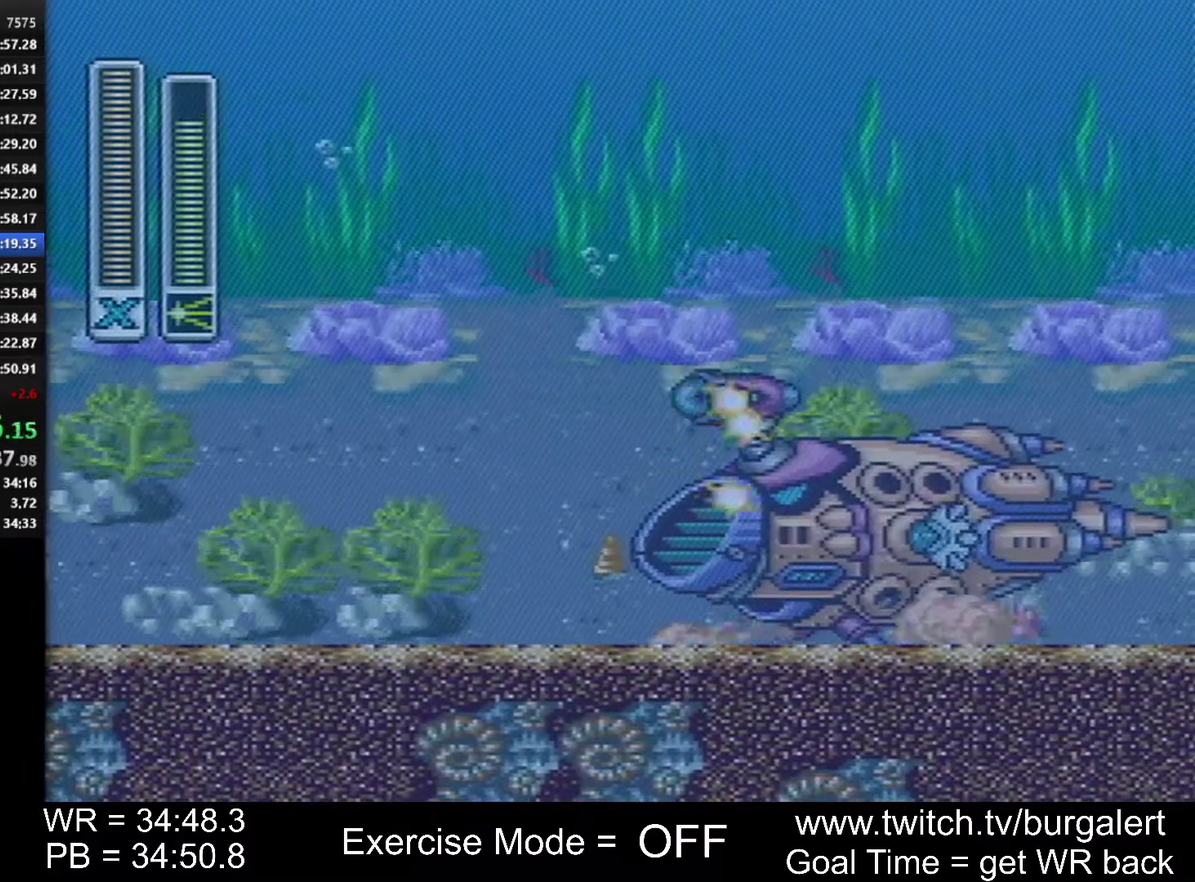
{"buttons": ["DPAD_RIGHT"], "events": [[117, "Y", "down"], [150, "DPAD_RIGHT", "down"], [200, "Y", "up"], [300, "Y", "down"], [400, "Y", "up"]]}